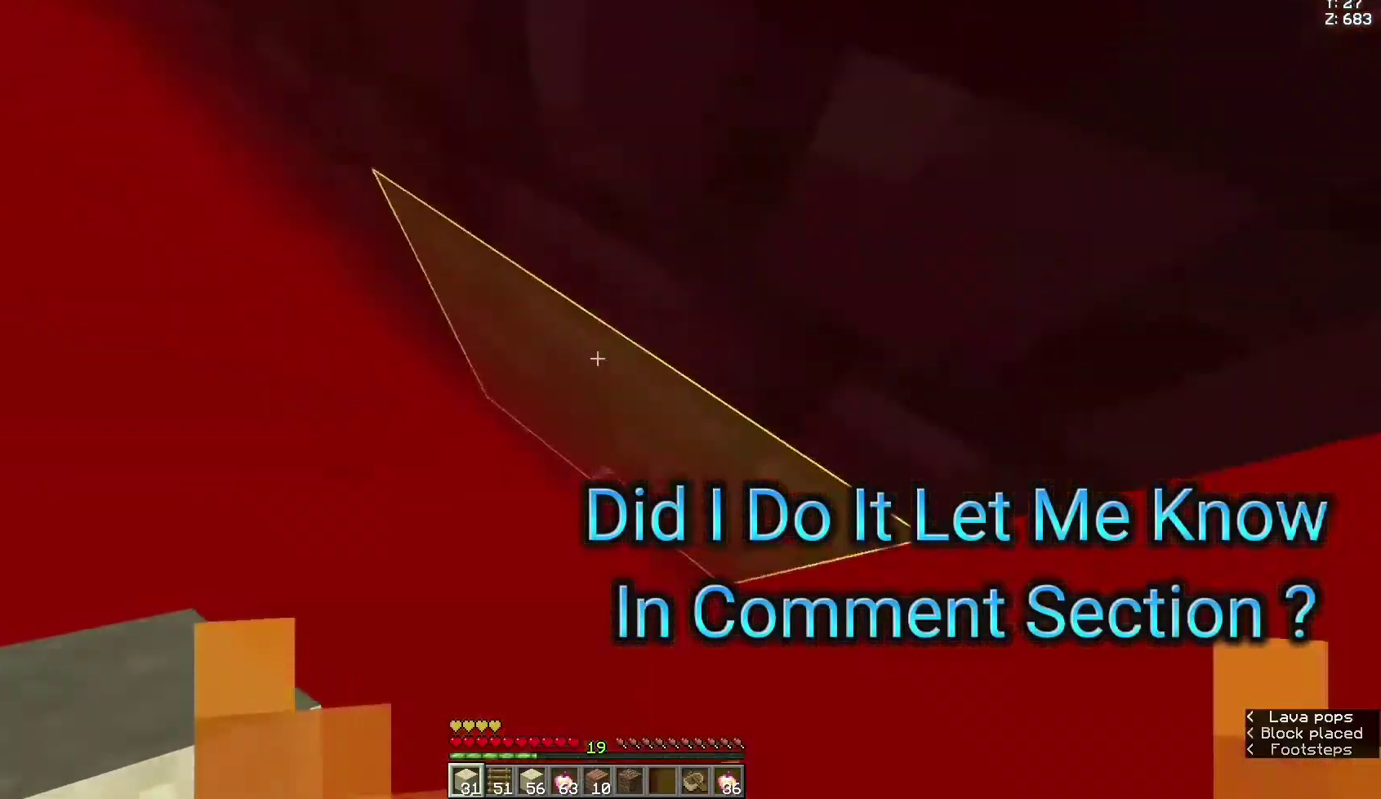
Gameplay with keyboard and mouse; each line is a JSON object with the keys and mouse buttons held at the frame after it. "events" lists presses ("down") and releases ("up") of "a", "d", "s", "space", "w", "mouse_left" and "mouse_right" between this image and that frame as [ms after this image, input, new state], when the widget could be followed in between. "mouse_left", "mouse_right" = the "left", "right" buttons of the "mouse" list. No other keys are recorded. Fast repeated clicks can show as one long hold. Not read: mouse_move.
{"keys": ["space", "w"], "mouse": [], "events": []}
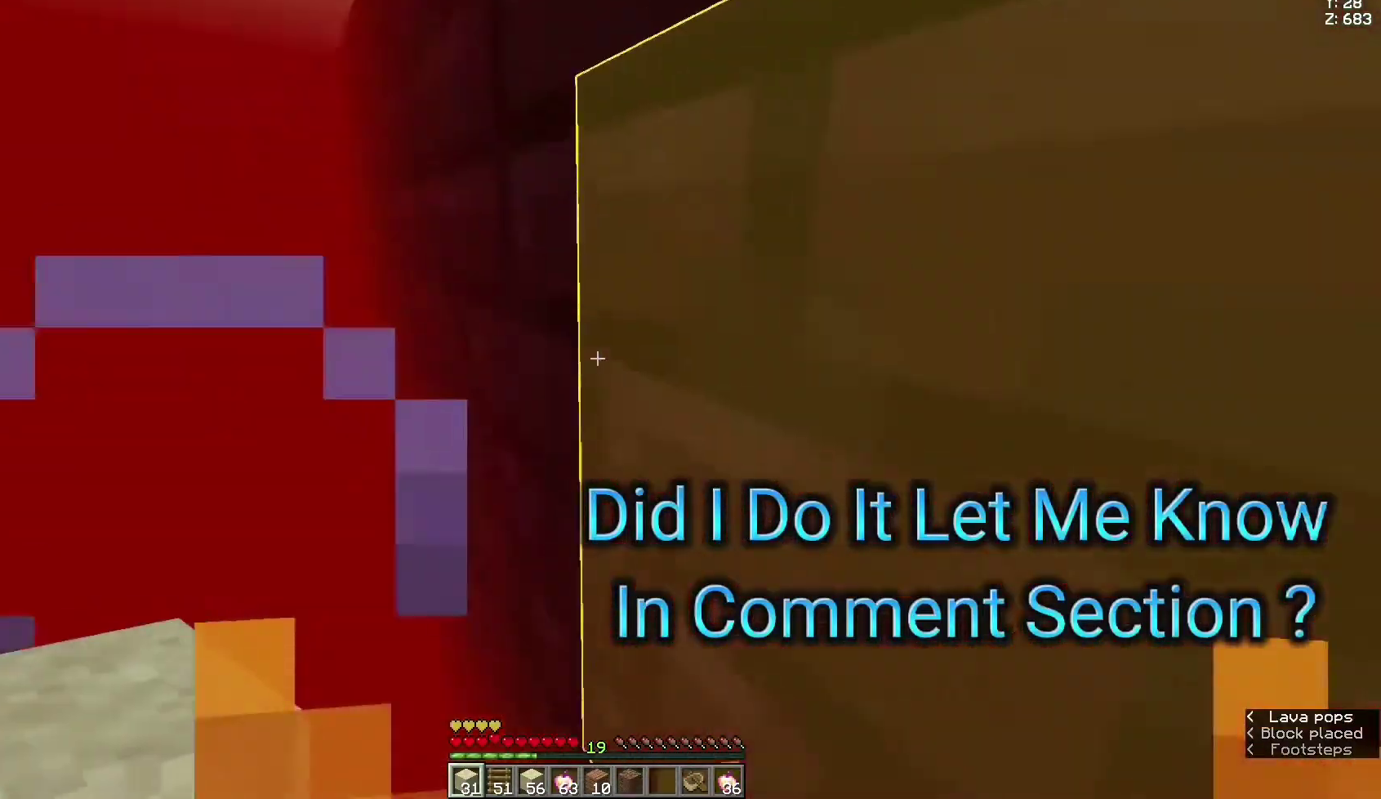
{"keys": ["space", "w"], "mouse": [], "events": []}
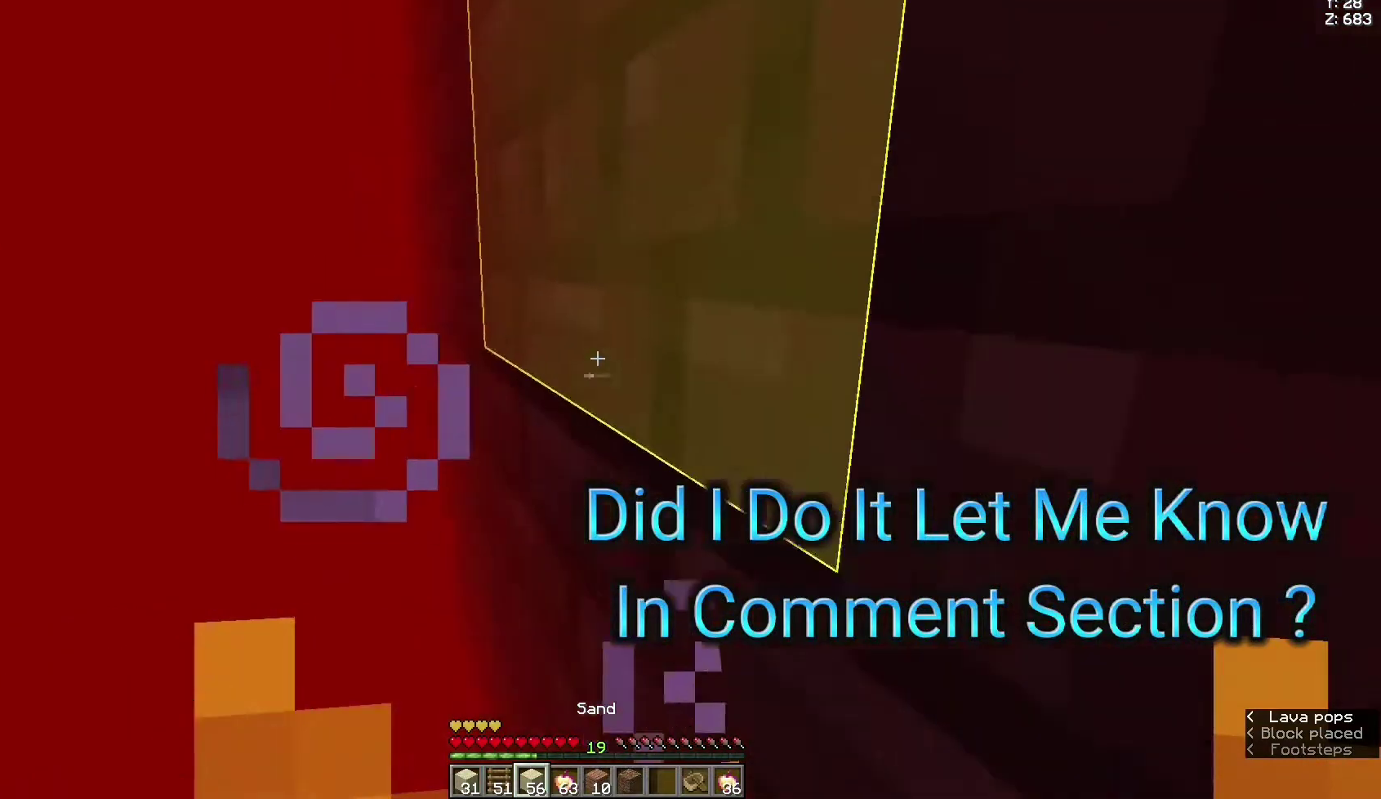
{"keys": ["space", "w"], "mouse": ["right"], "events": [[467, "mouse_right", "down"]]}
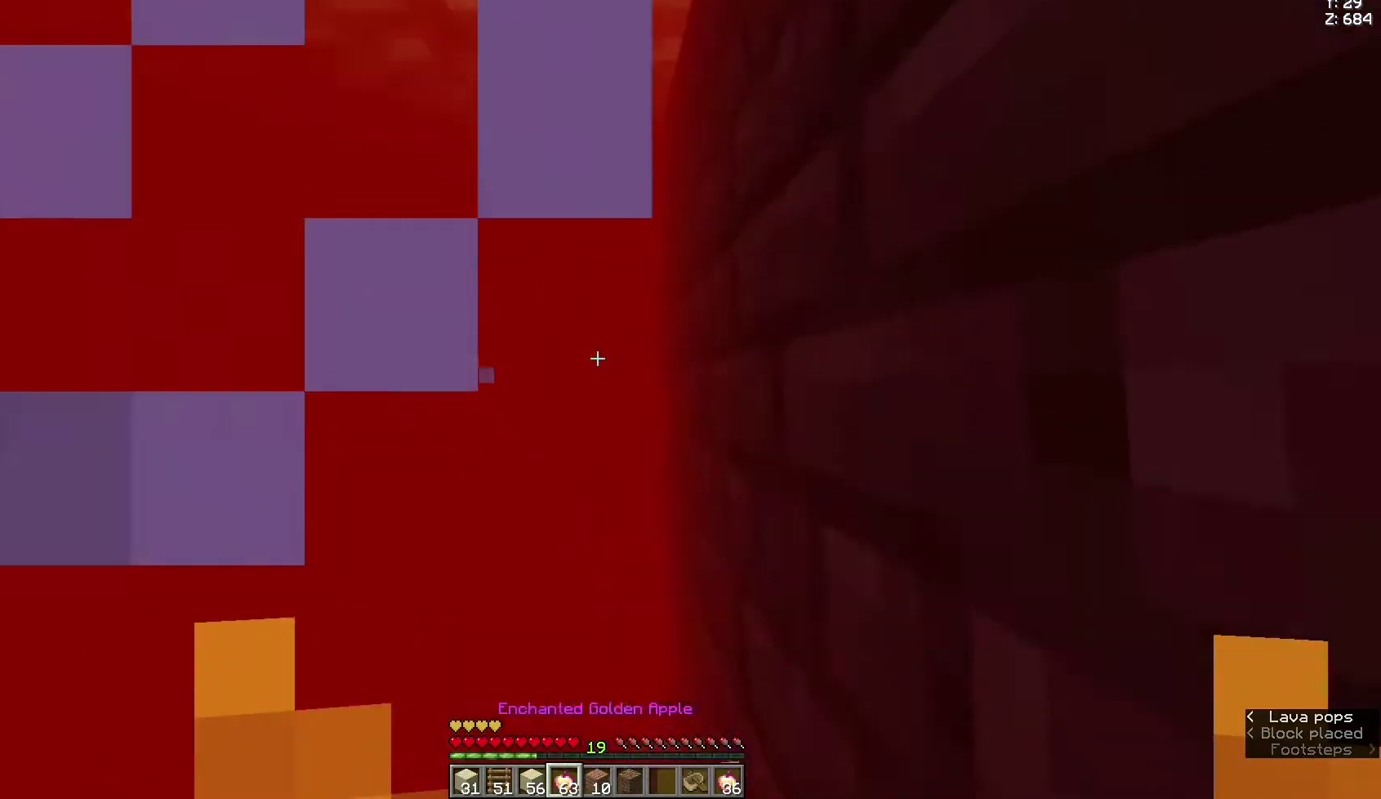
{"keys": [], "mouse": [], "events": [[333, "mouse_right", "up"], [333, "space", "up"], [333, "w", "up"]]}
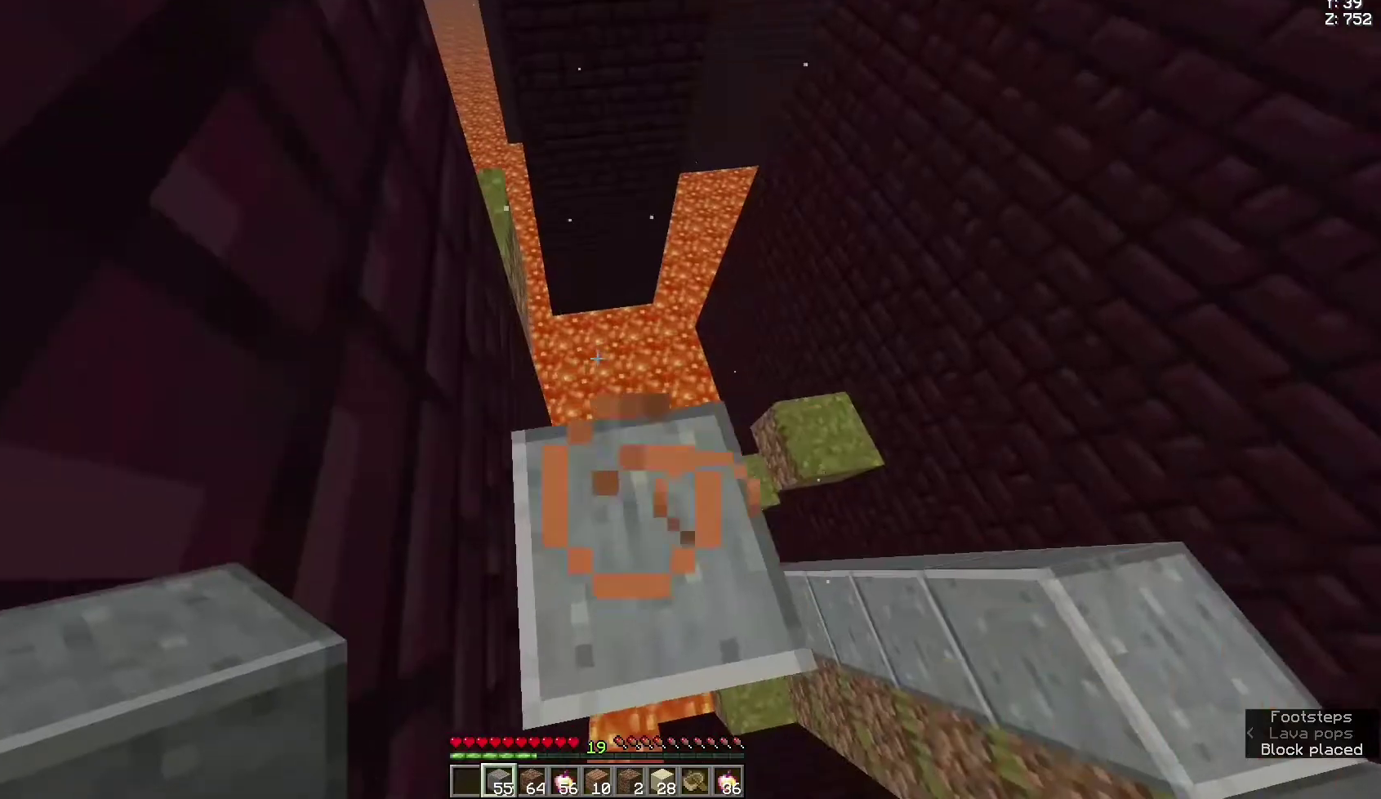
{"keys": ["space", "w"], "mouse": [], "events": [[167, "w", "down"], [333, "space", "down"]]}
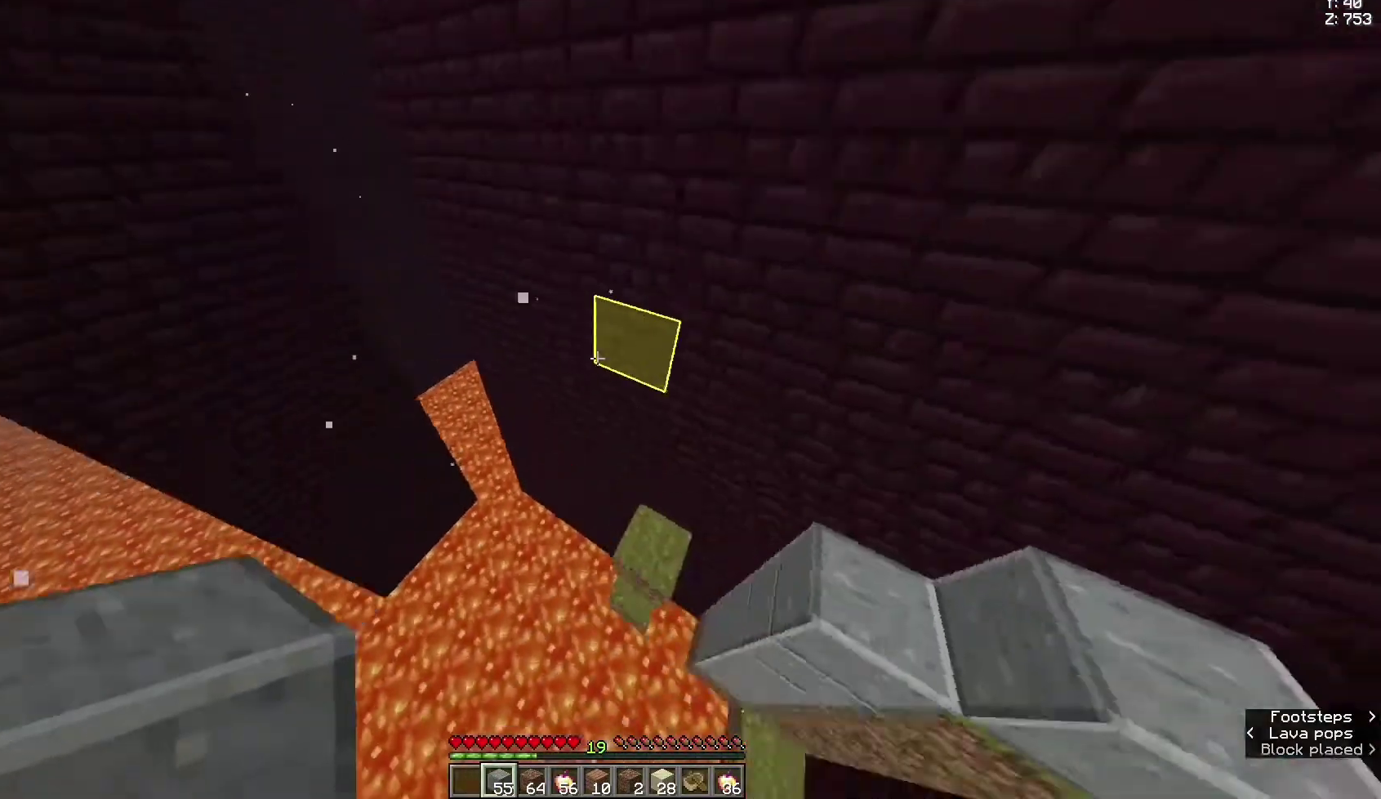
{"keys": ["space", "w"], "mouse": ["right"], "events": [[100, "mouse_right", "down"], [233, "mouse_right", "up"], [333, "mouse_right", "down"]]}
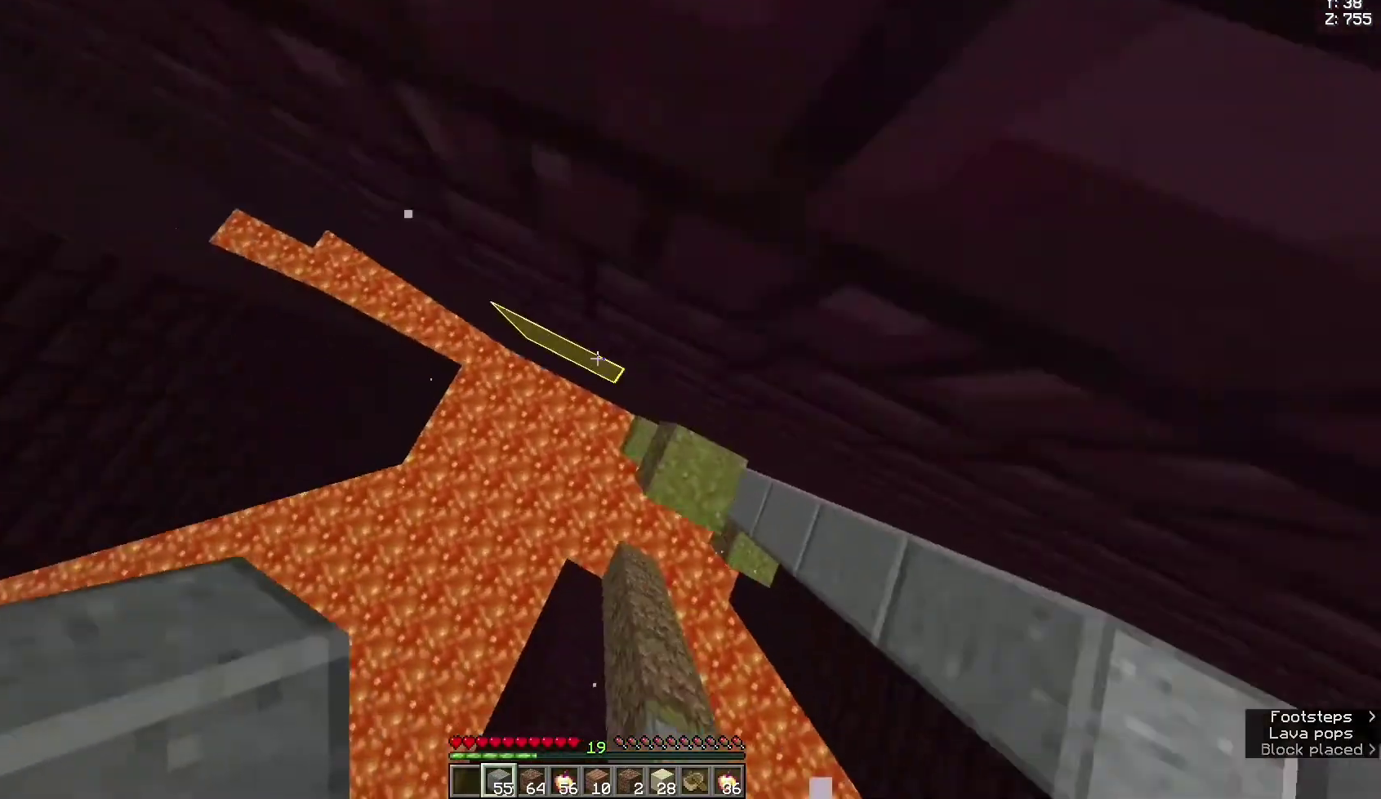
{"keys": ["space", "w"], "mouse": ["right"], "events": []}
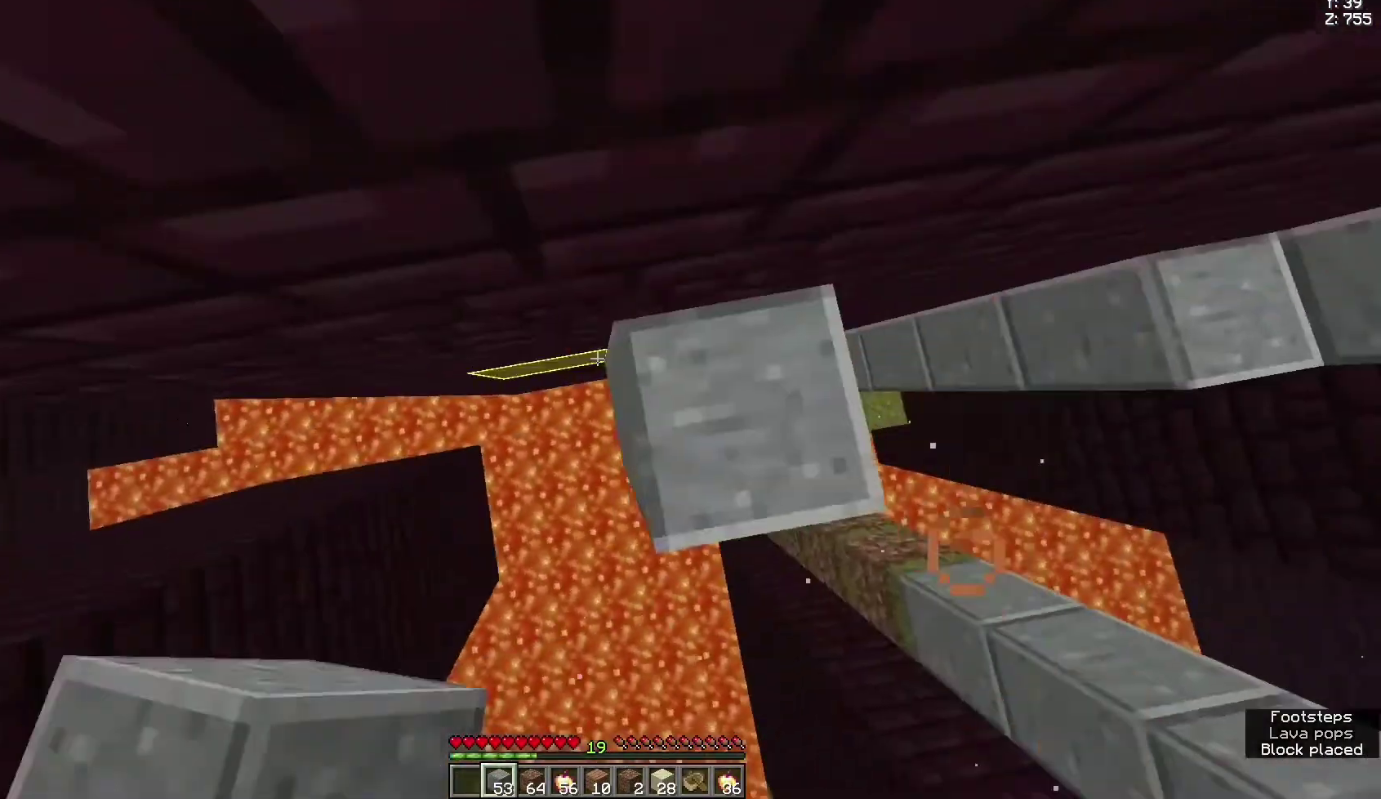
{"keys": ["space"], "mouse": [], "events": [[233, "mouse_right", "up"], [300, "mouse_right", "down"], [433, "mouse_right", "up"], [500, "w", "up"]]}
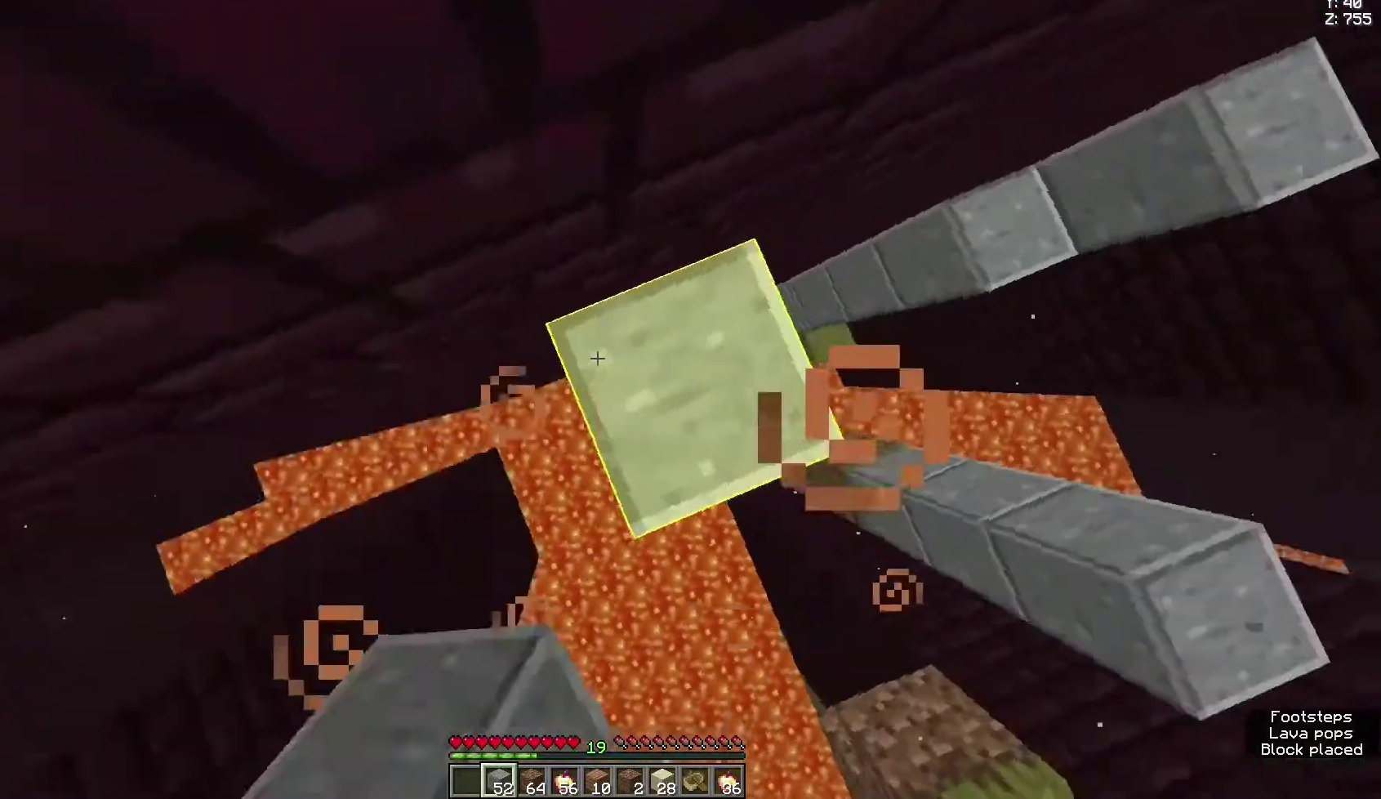
{"keys": ["space"], "mouse": ["right"], "events": [[33, "mouse_right", "down"], [167, "mouse_right", "up"], [167, "w", "down"], [267, "mouse_right", "down"], [367, "mouse_right", "up"], [433, "mouse_right", "down"], [467, "w", "up"]]}
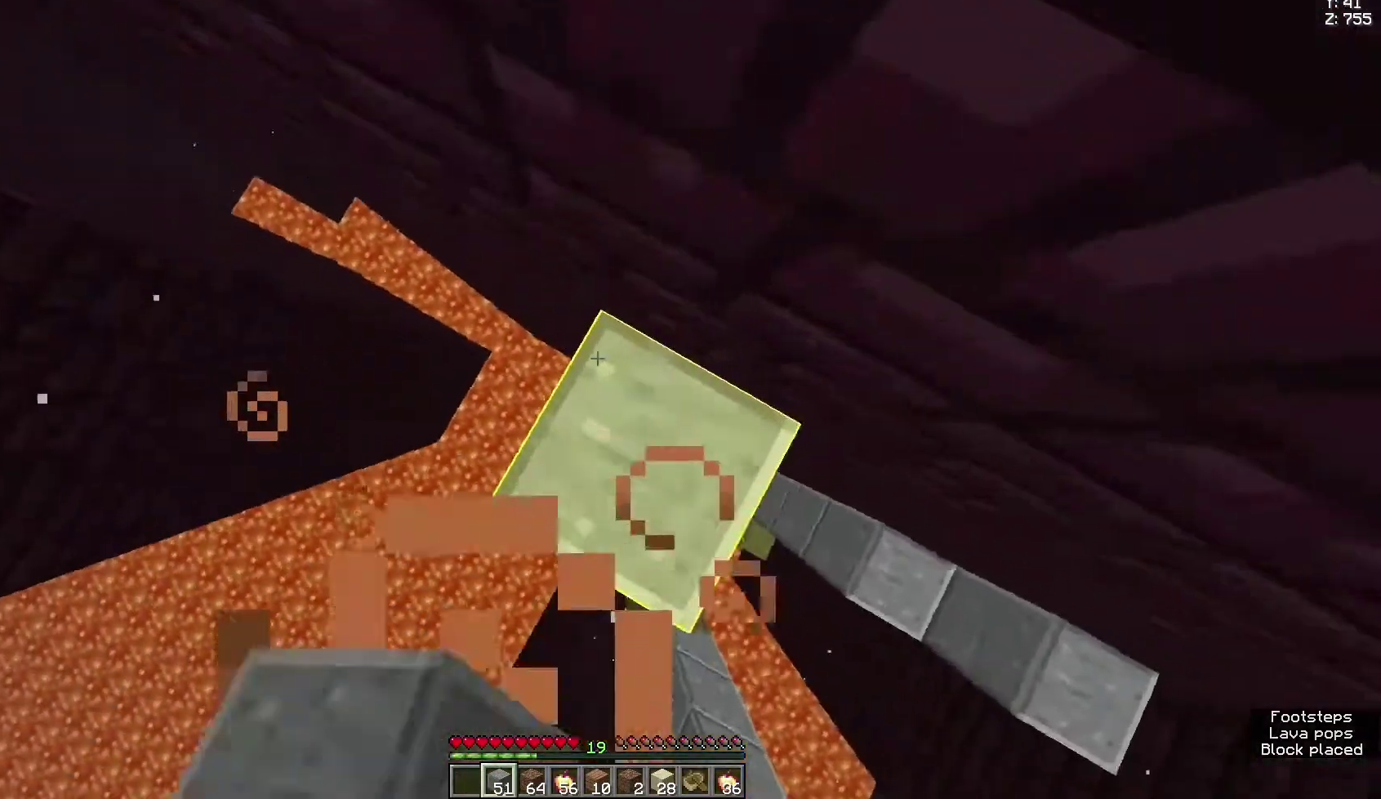
{"keys": ["s"], "mouse": [], "events": [[33, "space", "up"], [67, "mouse_right", "up"], [400, "s", "down"]]}
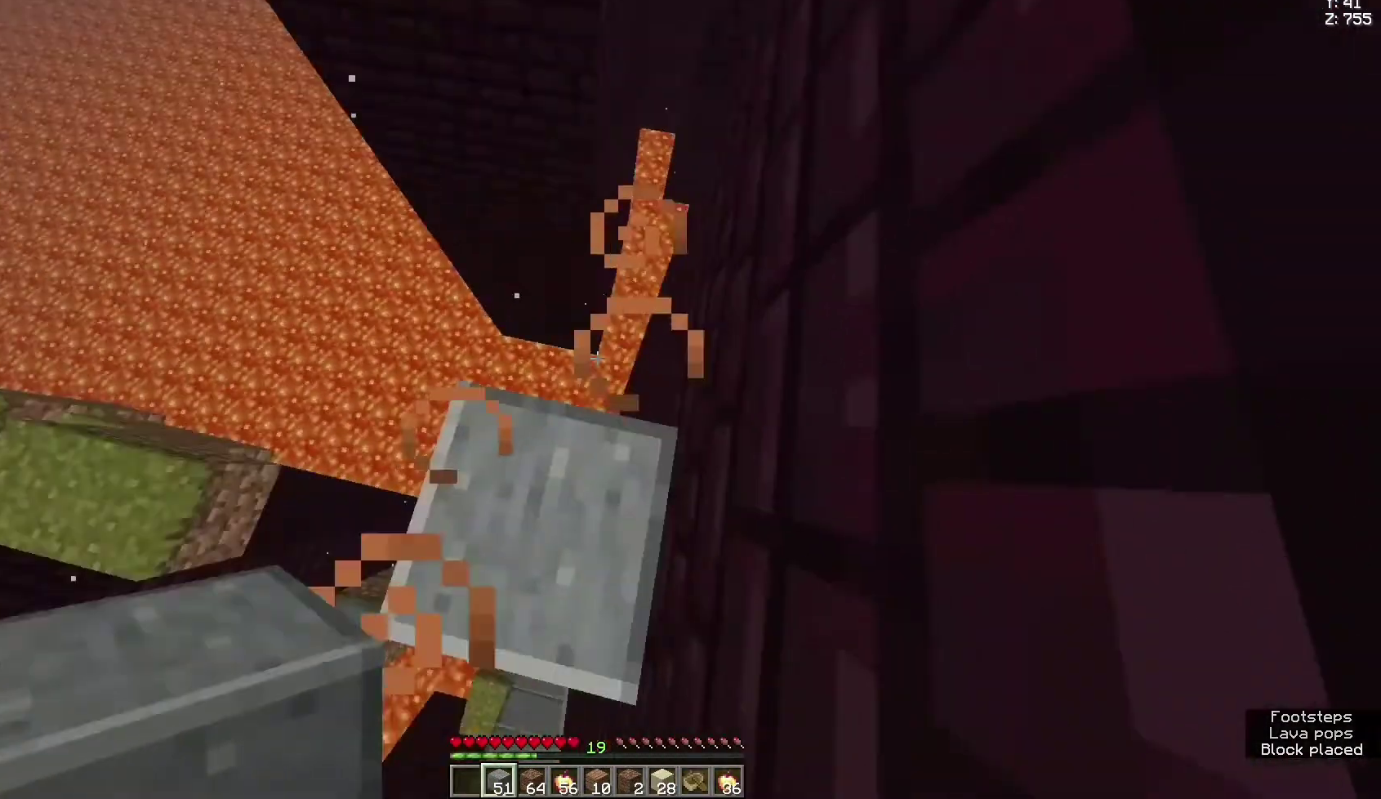
{"keys": [], "mouse": [], "events": [[67, "s", "up"], [267, "w", "down"], [300, "mouse_right", "down"], [333, "space", "down"], [367, "mouse_right", "up"], [467, "w", "up"], [500, "space", "up"]]}
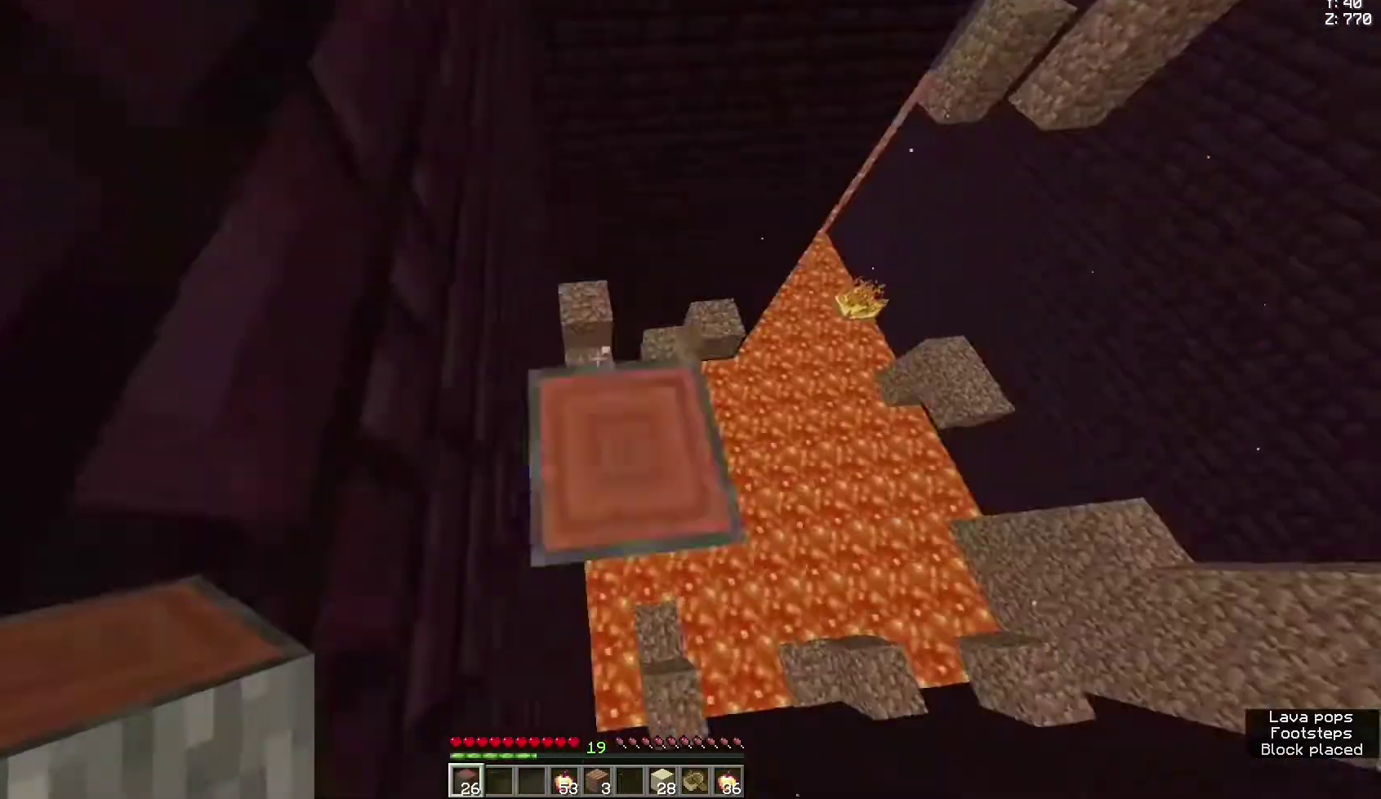
{"keys": ["w"], "mouse": [], "events": [[400, "w", "down"]]}
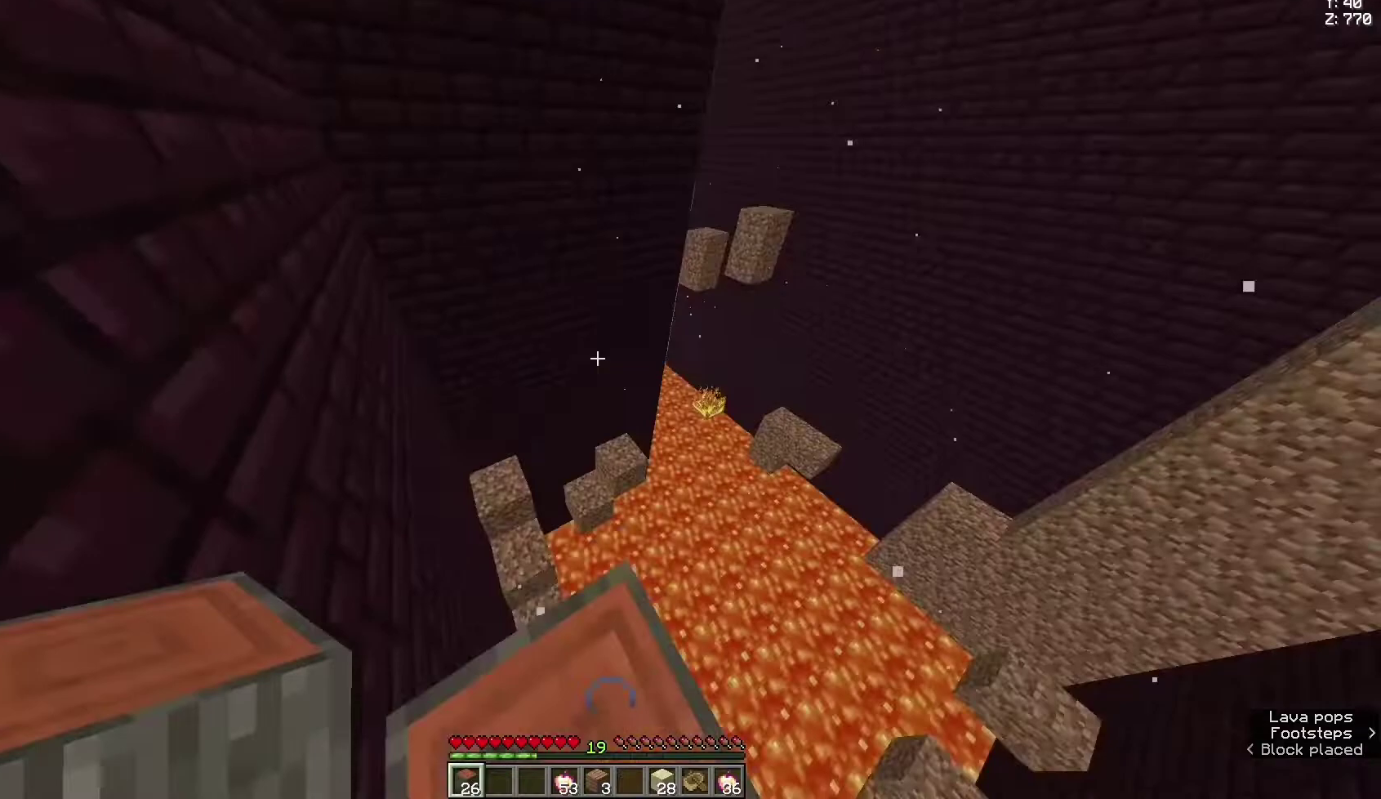
{"keys": ["space", "w"], "mouse": ["right"], "events": [[67, "space", "down"], [500, "mouse_right", "down"]]}
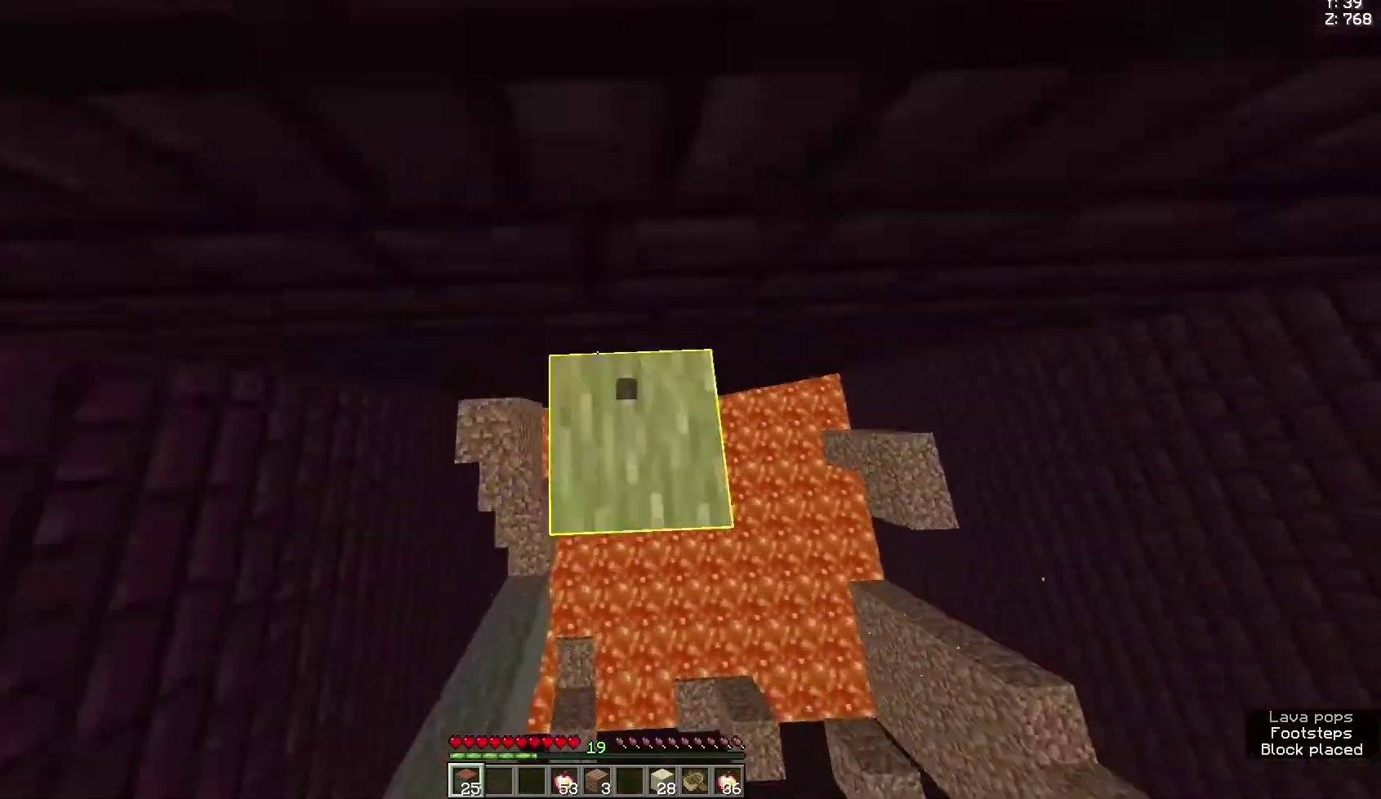
{"keys": ["space", "w"], "mouse": ["right"], "events": [[167, "mouse_right", "up"], [300, "mouse_right", "down"], [367, "mouse_right", "up"], [433, "mouse_right", "down"]]}
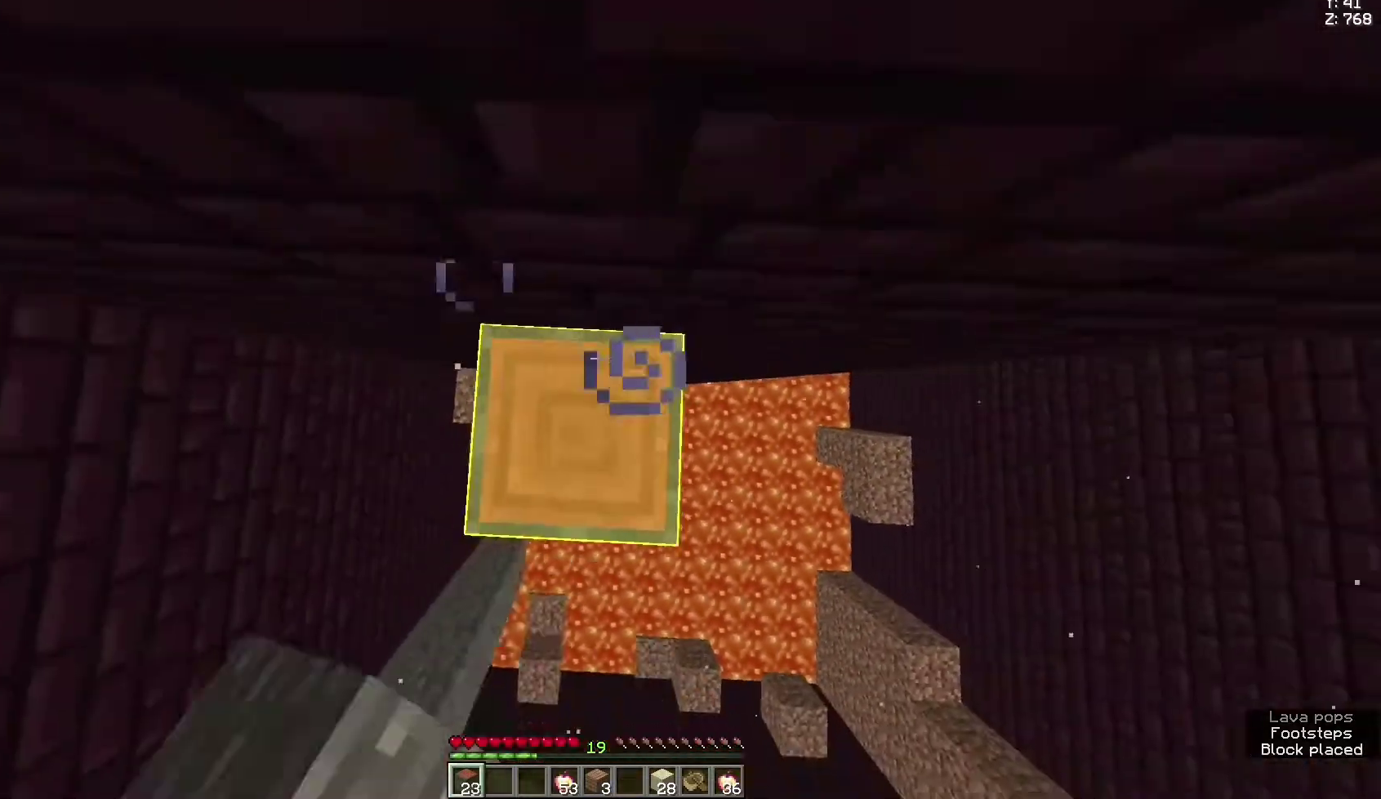
{"keys": [], "mouse": [], "events": [[33, "mouse_right", "up"], [100, "mouse_right", "down"], [167, "mouse_right", "up"], [200, "mouse_right", "down"], [367, "w", "up"], [400, "space", "up"], [467, "mouse_right", "up"]]}
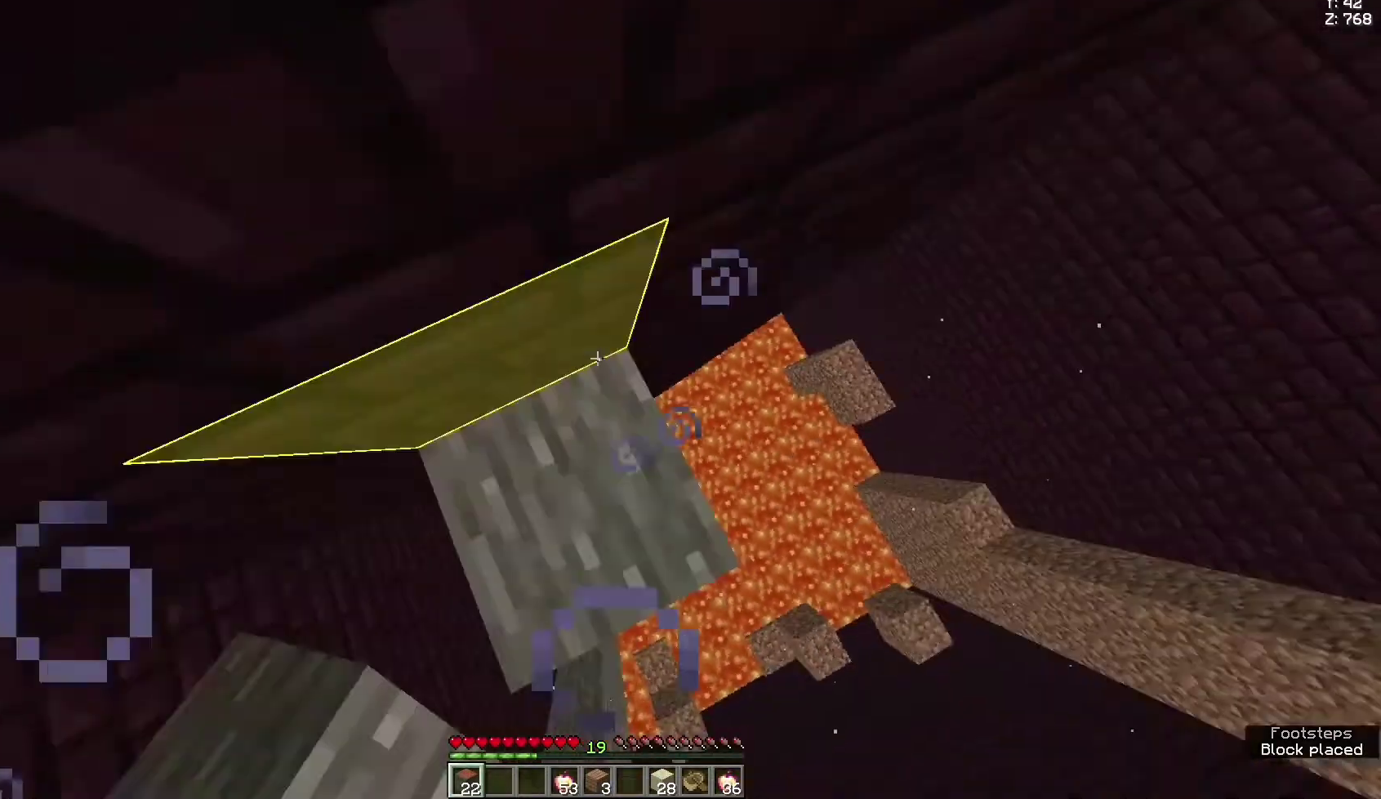
{"keys": [], "mouse": [], "events": [[200, "mouse_right", "down"], [233, "mouse_right", "up"], [433, "s", "down"], [500, "s", "up"]]}
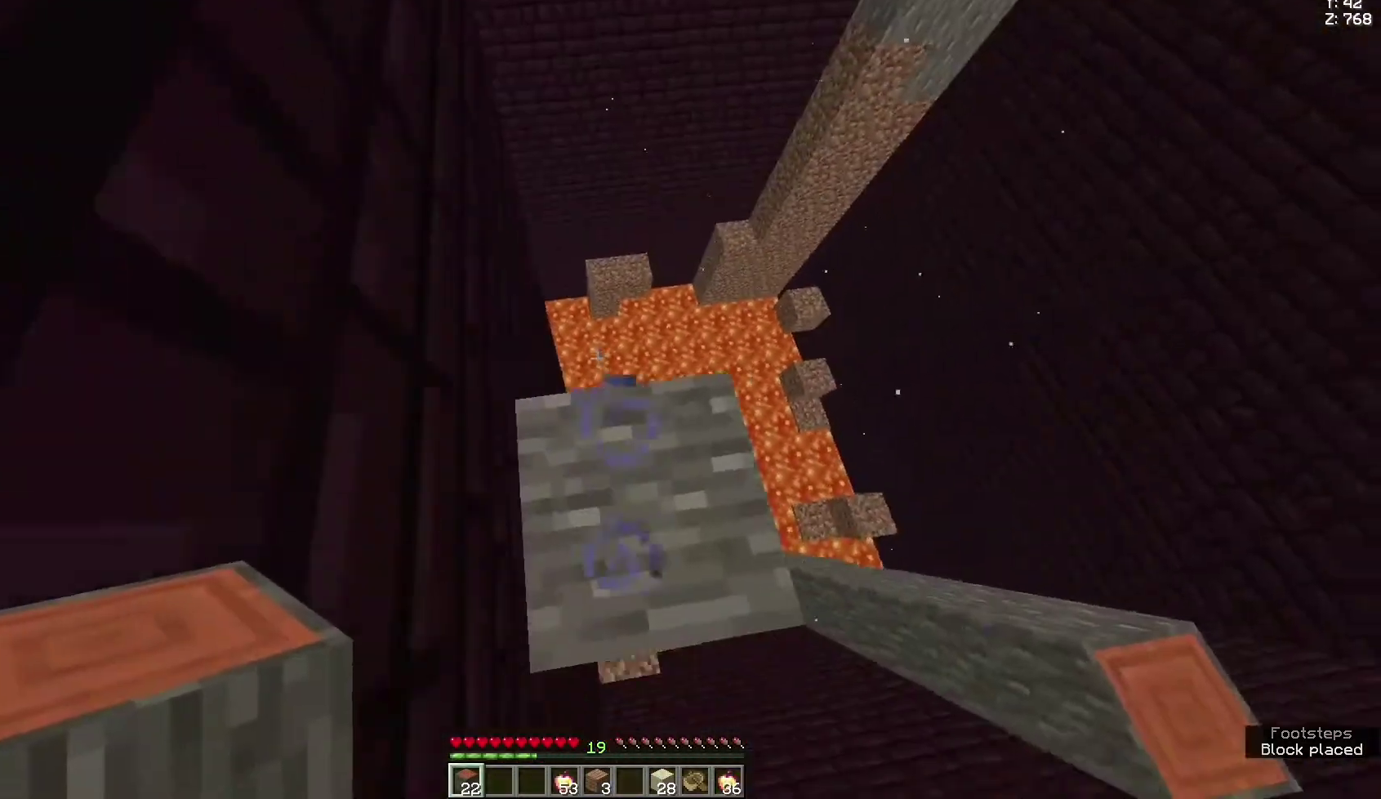
{"keys": ["space", "w"], "mouse": [], "events": [[167, "w", "down"], [367, "space", "down"]]}
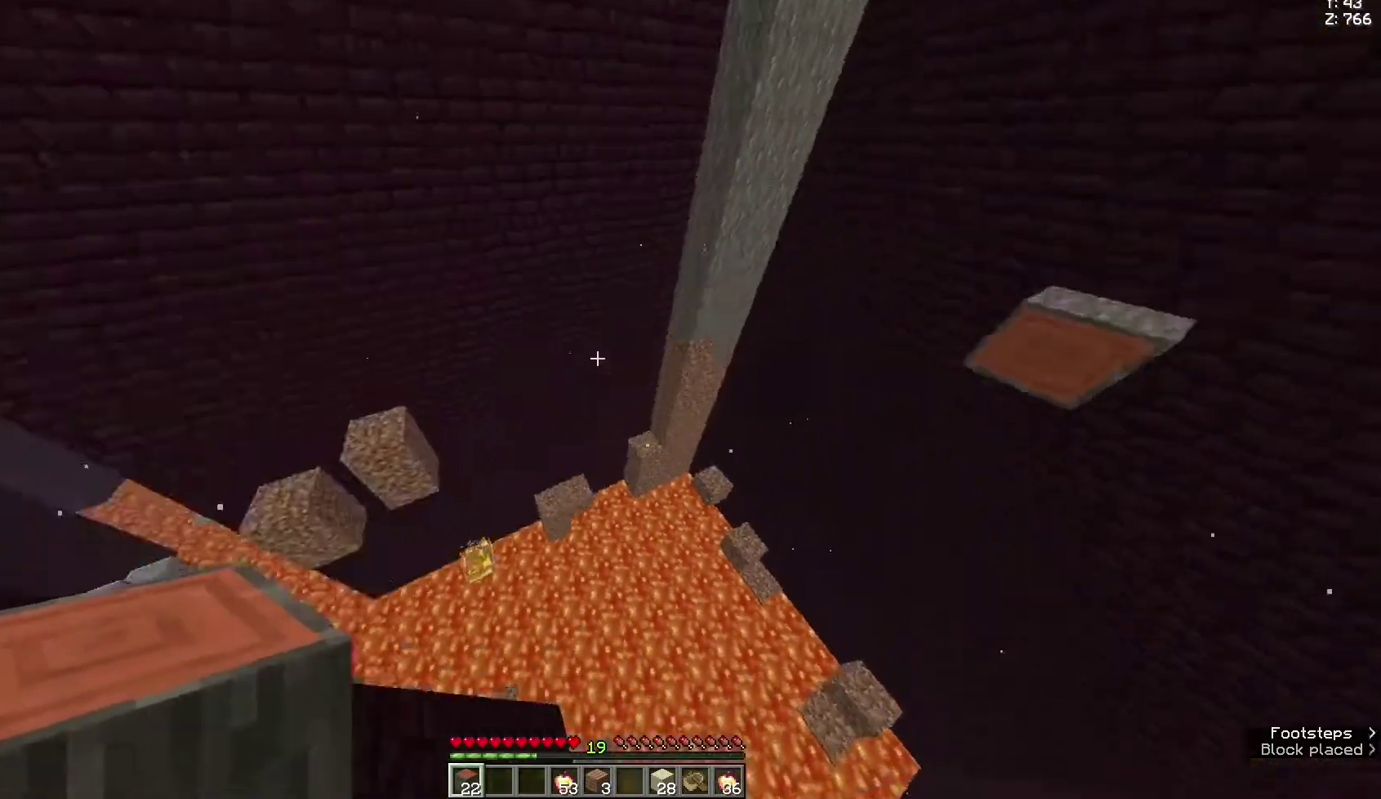
{"keys": ["space", "w"], "mouse": [], "events": [[400, "mouse_right", "down"], [500, "mouse_right", "up"]]}
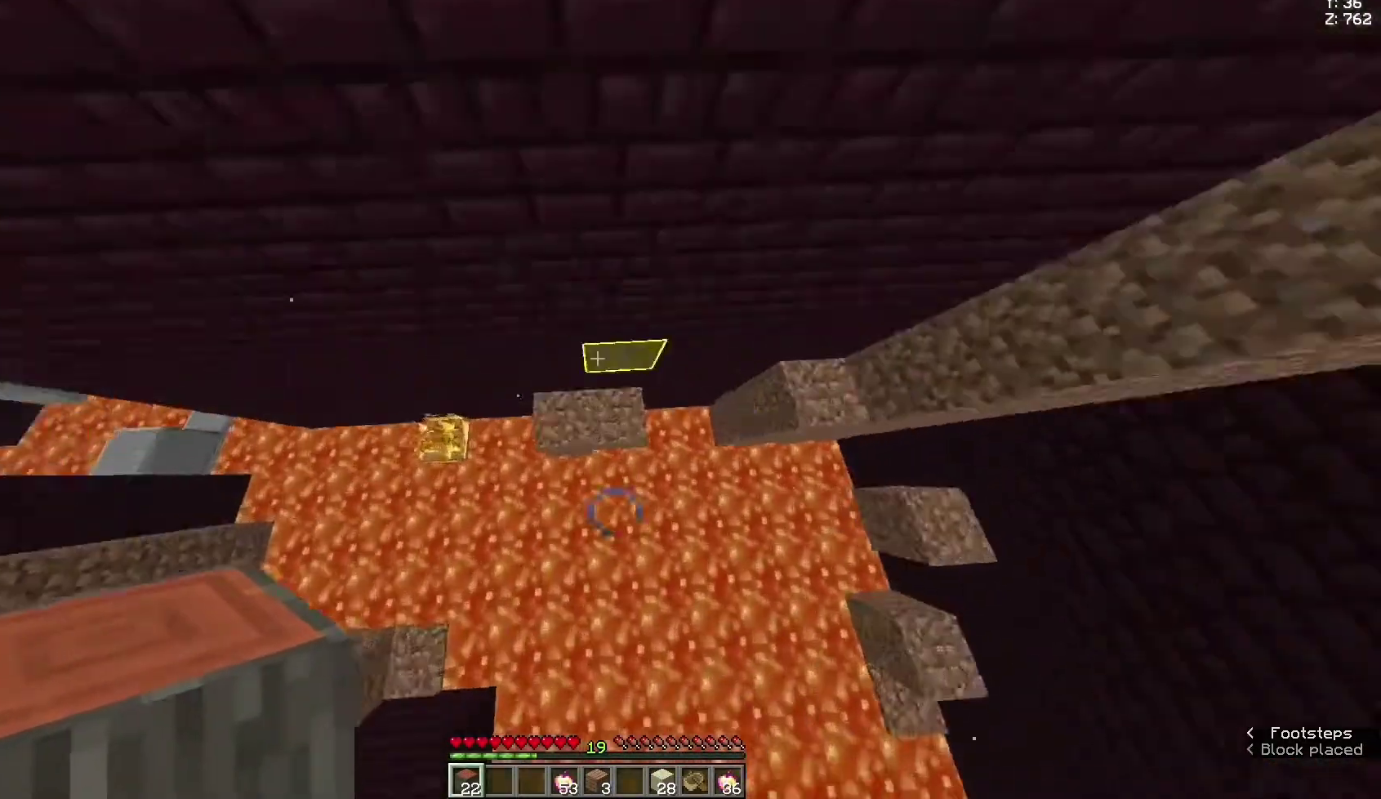
{"keys": ["space", "w"], "mouse": ["right"], "events": [[33, "mouse_right", "down"], [100, "mouse_right", "up"], [133, "mouse_right", "down"], [200, "mouse_right", "up"], [333, "mouse_right", "down"]]}
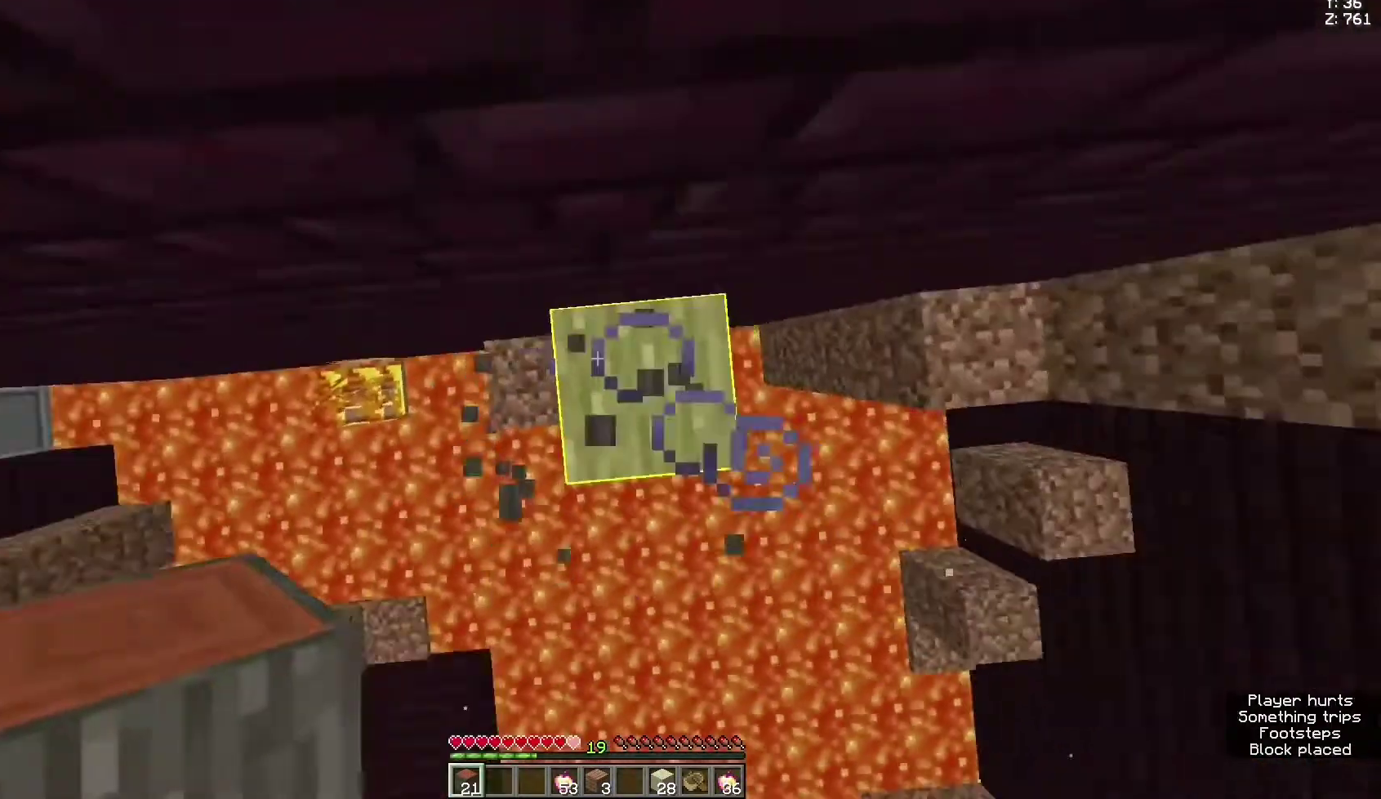
{"keys": ["space", "w"], "mouse": [], "events": [[33, "mouse_right", "up"], [67, "mouse_right", "down"], [233, "mouse_right", "up"], [300, "mouse_right", "down"], [400, "mouse_right", "up"]]}
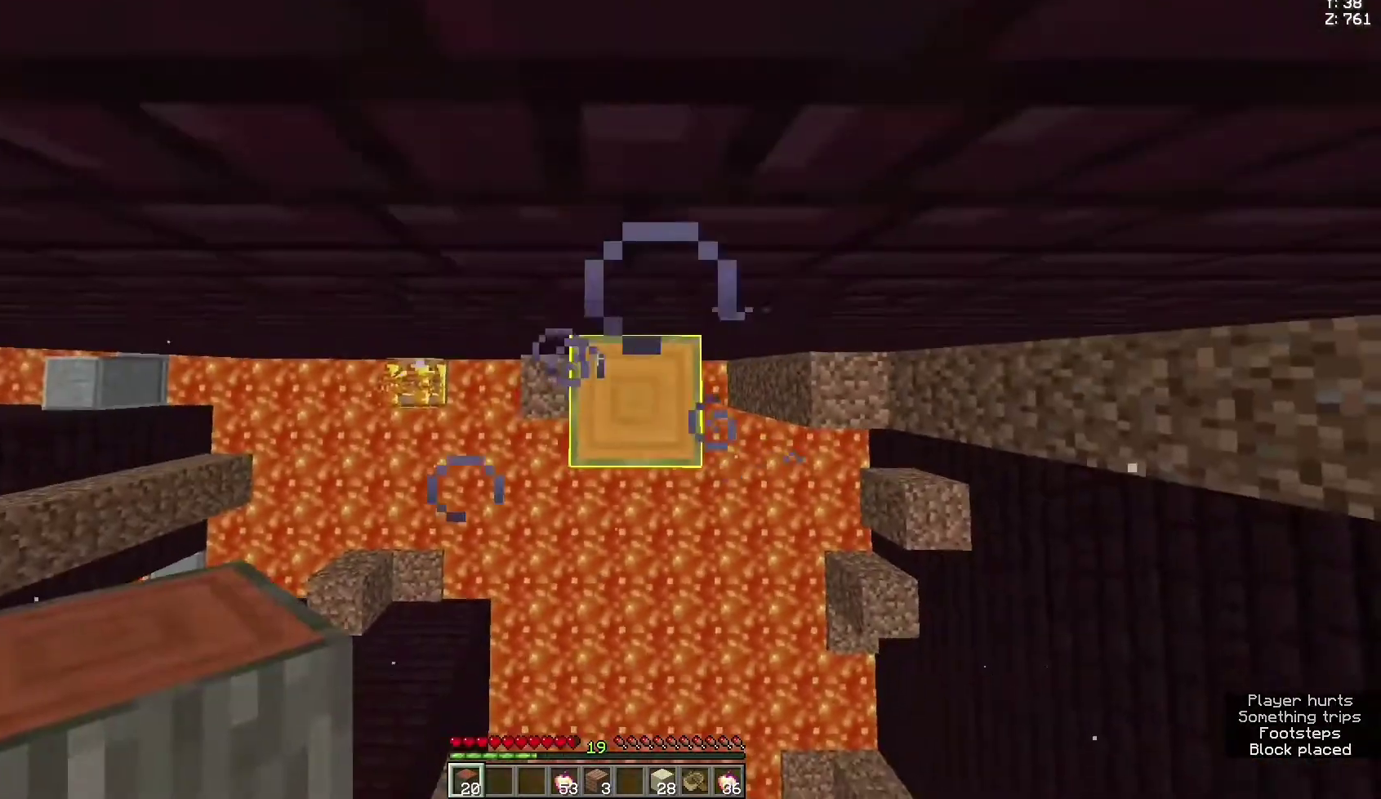
{"keys": ["w"], "mouse": [], "events": [[33, "mouse_right", "down"], [133, "mouse_right", "up"], [200, "mouse_right", "down"], [300, "mouse_right", "up"], [367, "mouse_right", "down"], [467, "mouse_right", "up"], [500, "space", "up"]]}
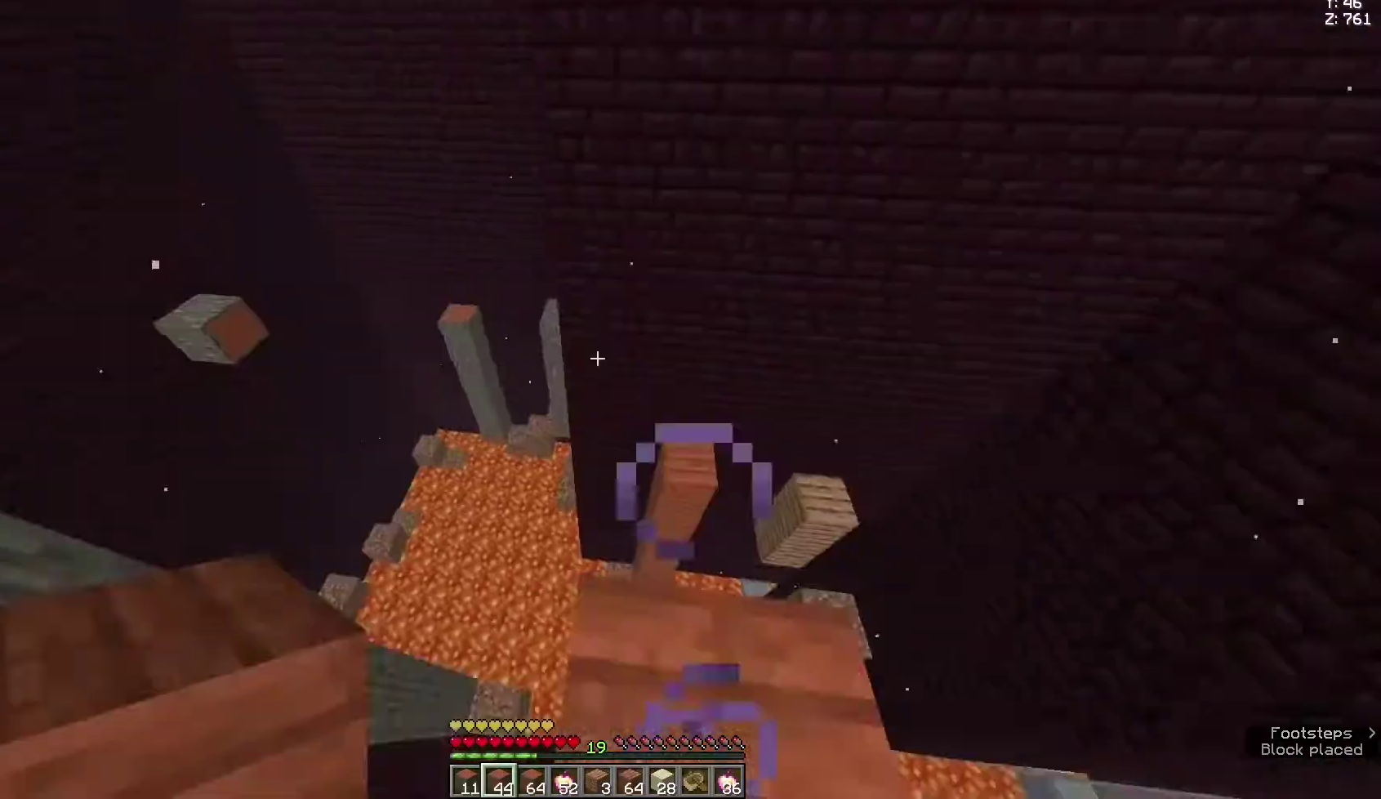
{"keys": ["space", "w"], "mouse": ["right"], "events": [[100, "space", "down"], [167, "mouse_right", "down"], [267, "mouse_right", "up"], [300, "mouse_right", "down"]]}
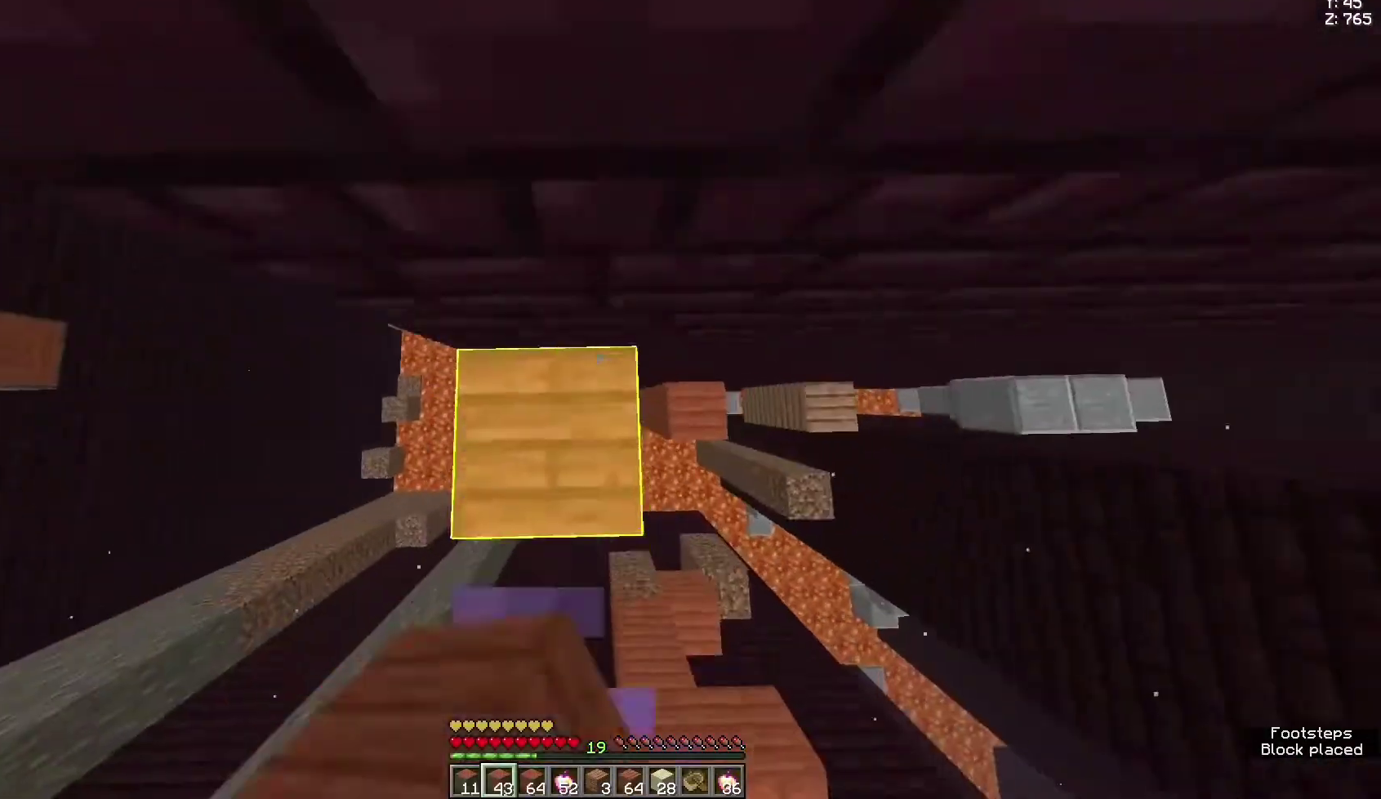
{"keys": ["space", "w"], "mouse": [], "events": [[33, "mouse_right", "up"], [67, "mouse_right", "down"], [367, "mouse_right", "up"], [400, "mouse_right", "down"], [467, "mouse_right", "up"]]}
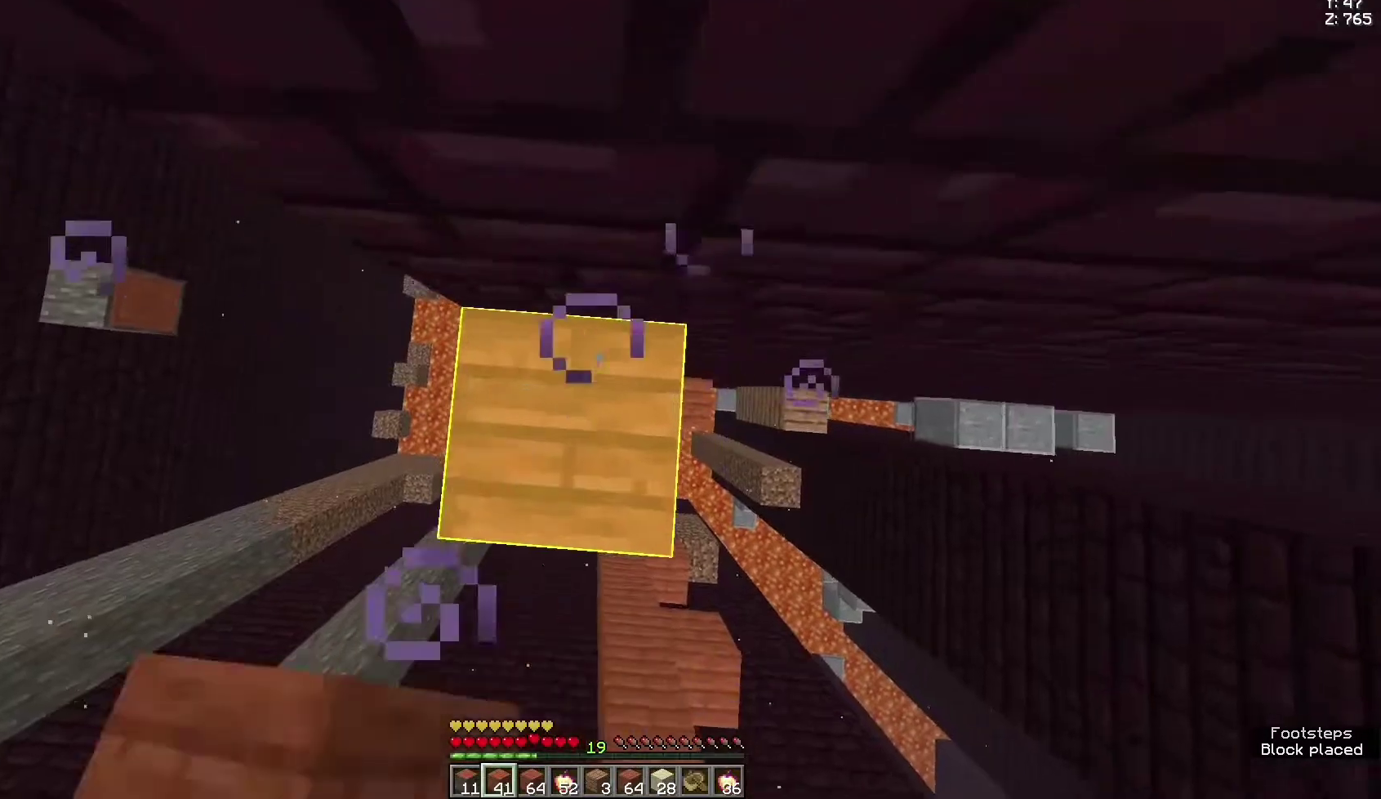
{"keys": [], "mouse": [], "events": [[67, "mouse_right", "down"], [133, "mouse_right", "up"], [233, "mouse_right", "down"], [267, "mouse_right", "up"], [400, "space", "up"], [400, "w", "up"]]}
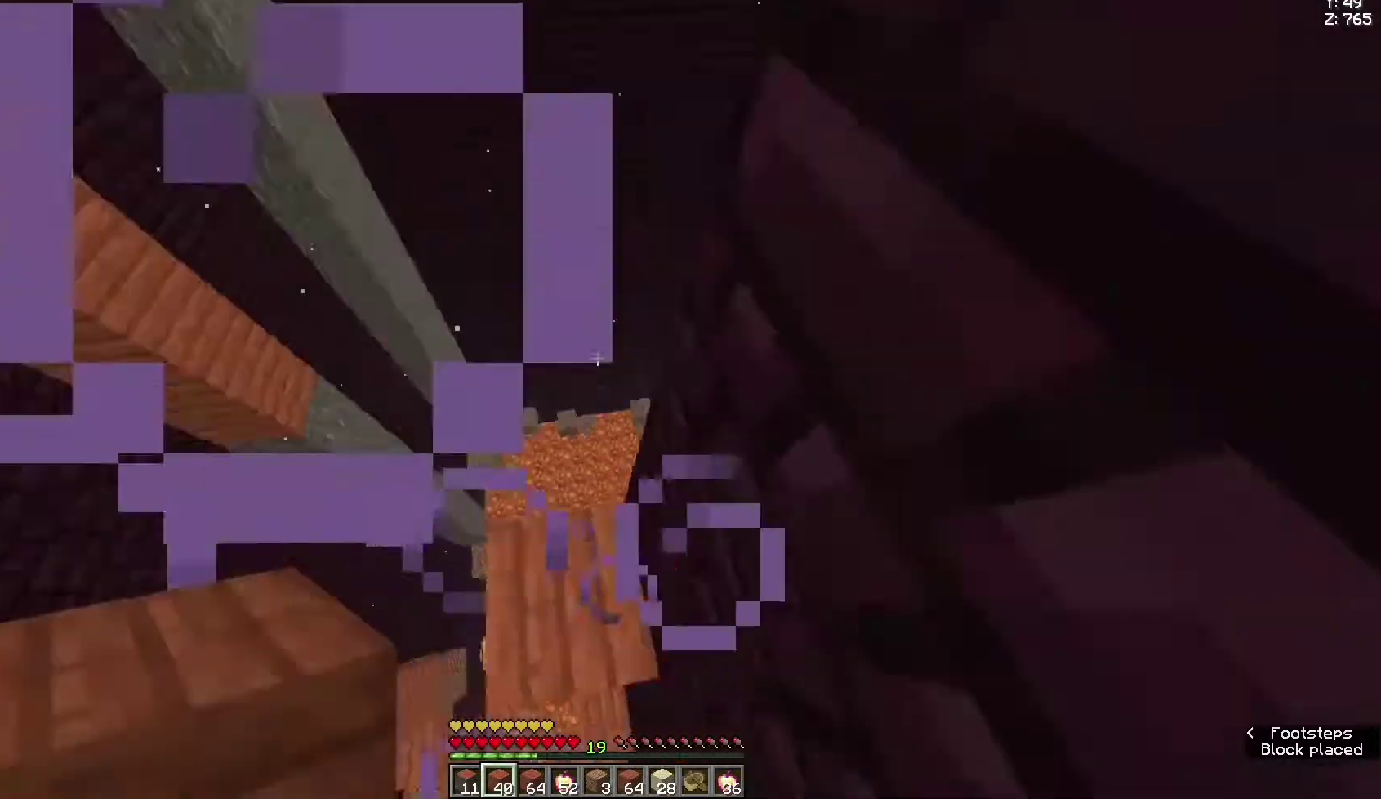
{"keys": [], "mouse": [], "events": []}
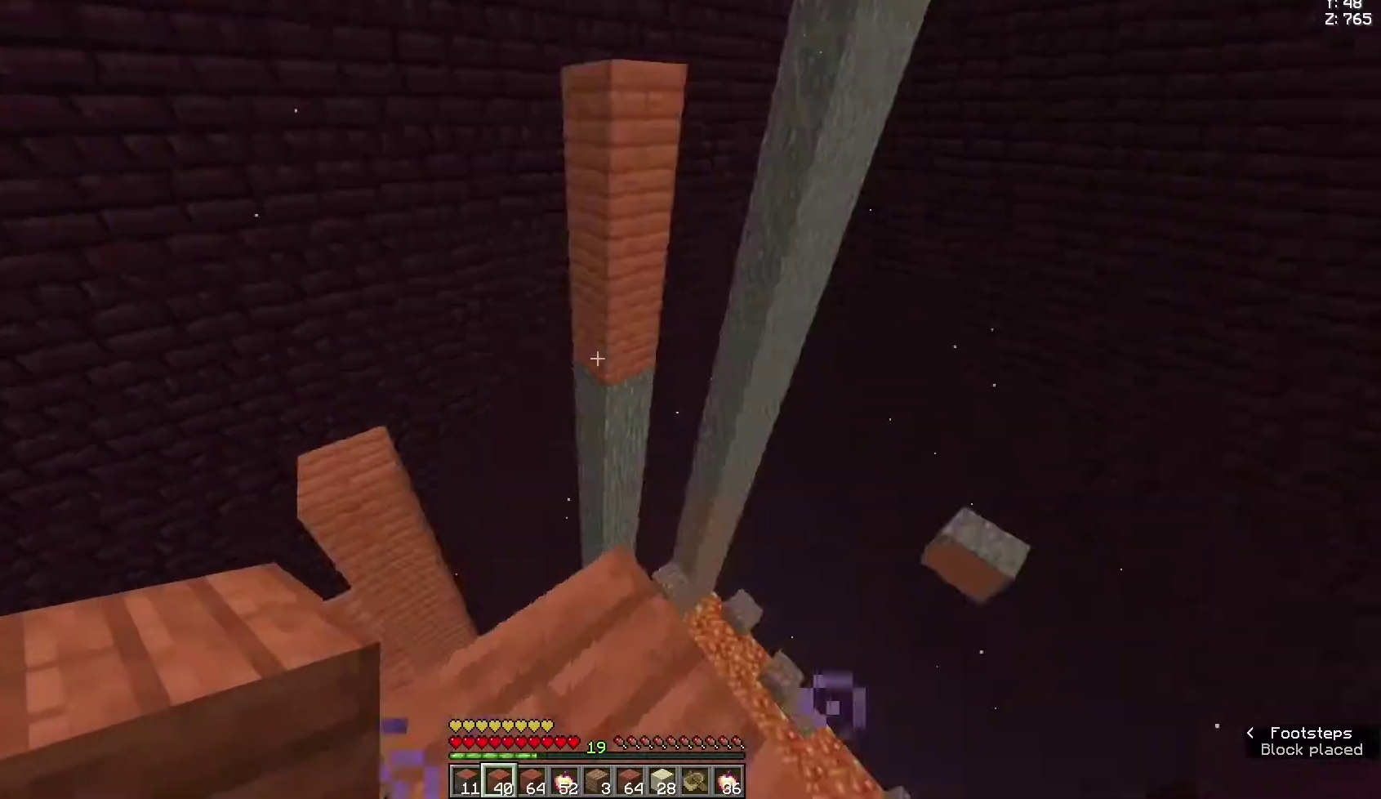
{"keys": ["space", "w"], "mouse": ["right"], "events": [[233, "w", "down"], [367, "space", "down"], [467, "mouse_right", "down"]]}
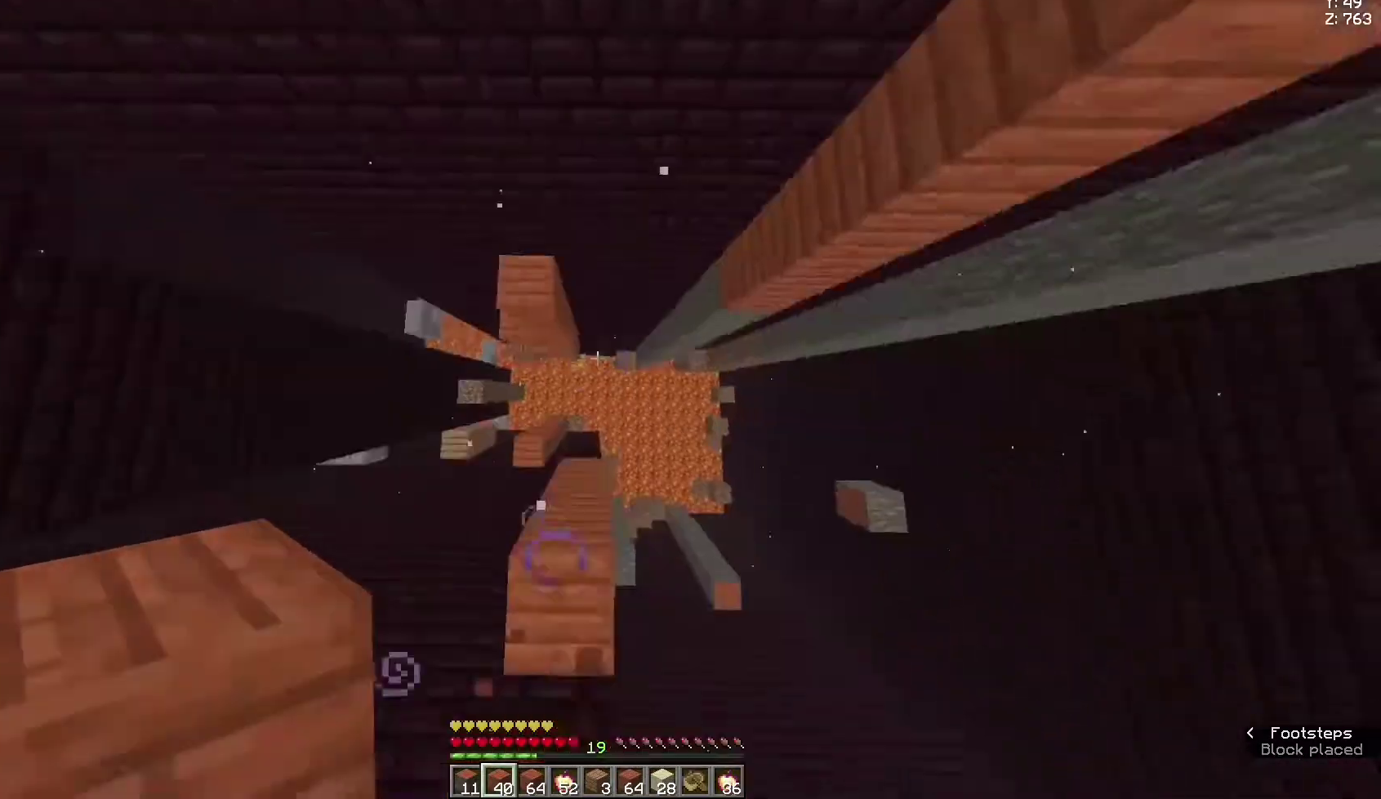
{"keys": ["space", "w"], "mouse": ["right"], "events": [[67, "mouse_right", "up"], [100, "mouse_right", "down"]]}